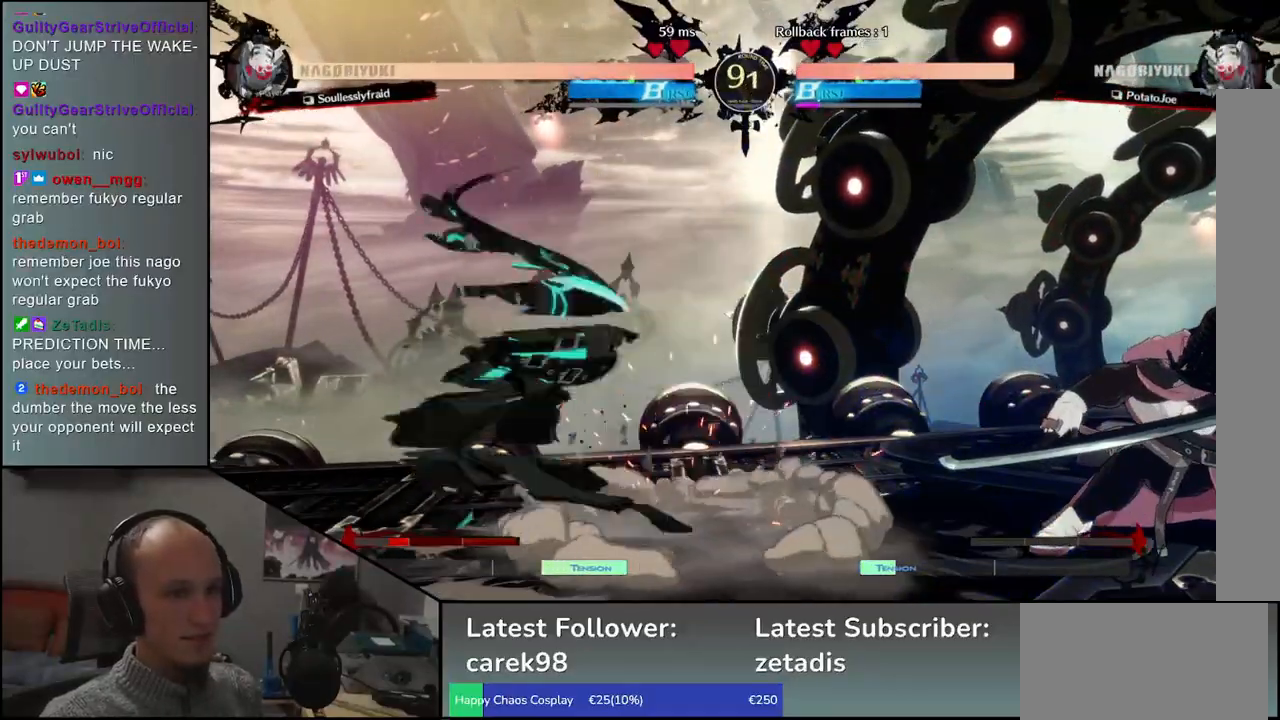
Gameplay with a controller (arcade stick); each line is a JSON object with the inputs held at the frame after it (dt_ms = milliseconds from this image to that frame). "events" lists button and stick changes between this image and that frame as [ms after this image, input, new state], when the widget could be followed in between. Not read: L3 R3.
{"dt_ms": 500, "buttons": [], "left_stick": "right", "events": [[350, "left_stick", "right"]]}
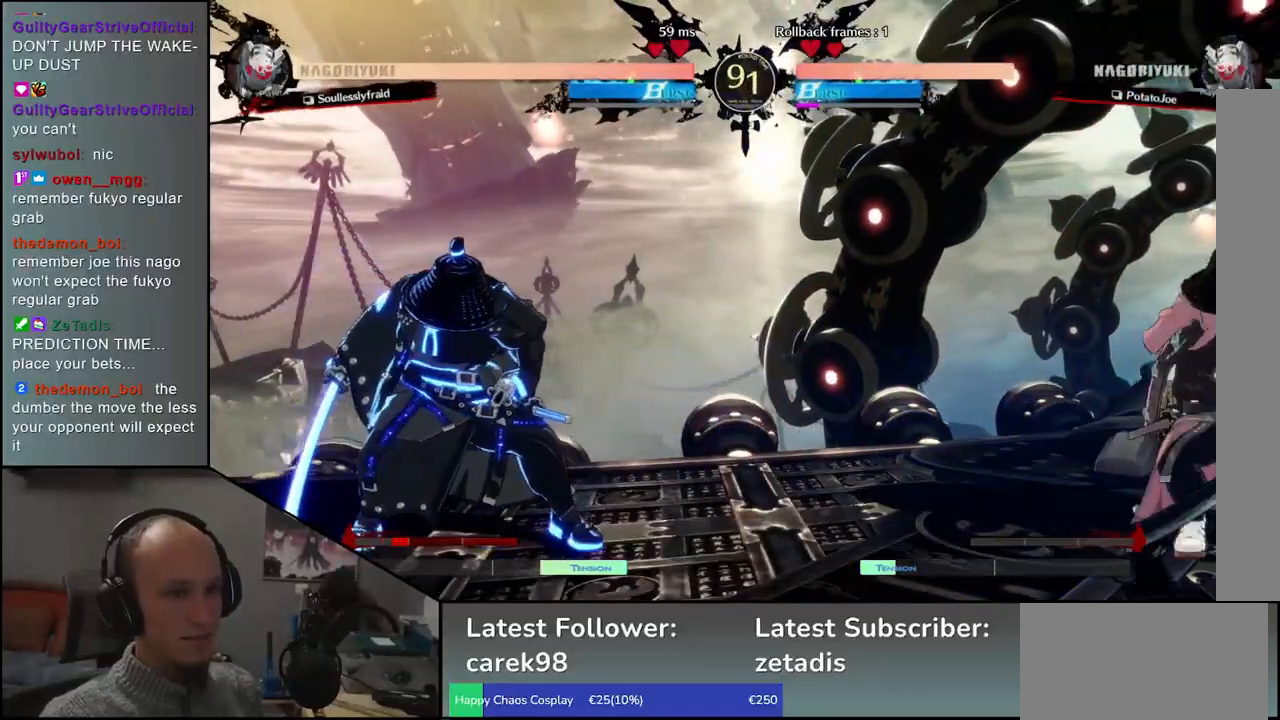
{"dt_ms": 500, "buttons": [], "left_stick": "right", "events": [[250, "left_stick", "down"], [333, "left_stick", "left"], [383, "left_stick", "up"], [483, "left_stick", "right"]]}
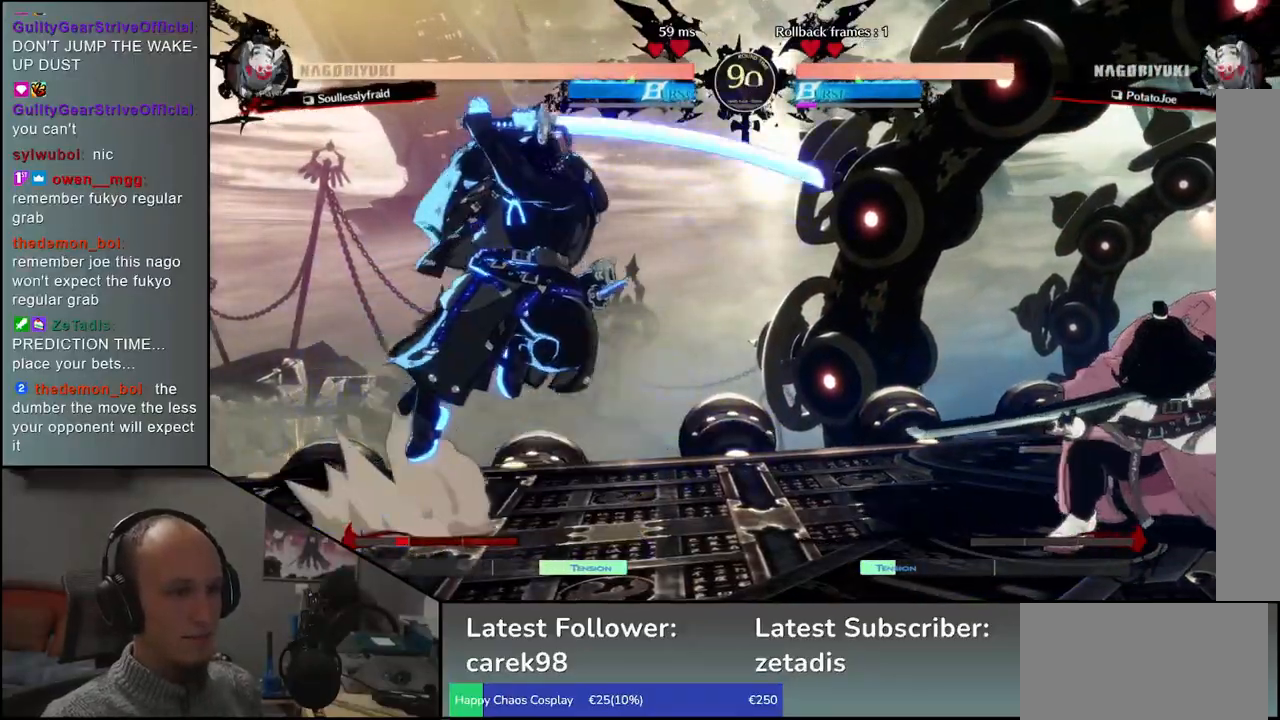
{"dt_ms": 500, "buttons": [], "left_stick": "center", "events": [[33, "left_stick", "down"], [133, "left_stick", "right"], [350, "TRIANGLE", "down"], [417, "left_stick", "center"], [433, "TRIANGLE", "up"]]}
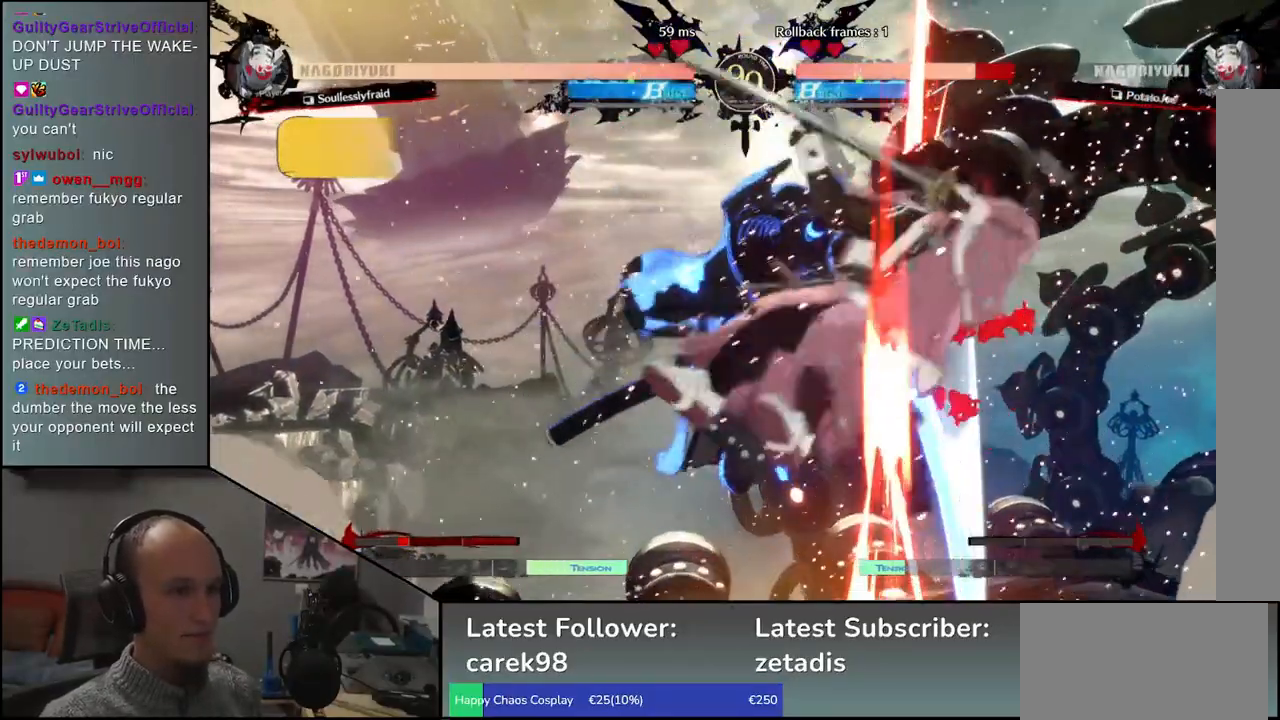
{"dt_ms": 500, "buttons": ["TRIANGLE"], "left_stick": "center", "events": [[33, "TRIANGLE", "down"], [133, "TRIANGLE", "up"], [250, "TRIANGLE", "down"], [350, "TRIANGLE", "up"], [450, "TRIANGLE", "down"]]}
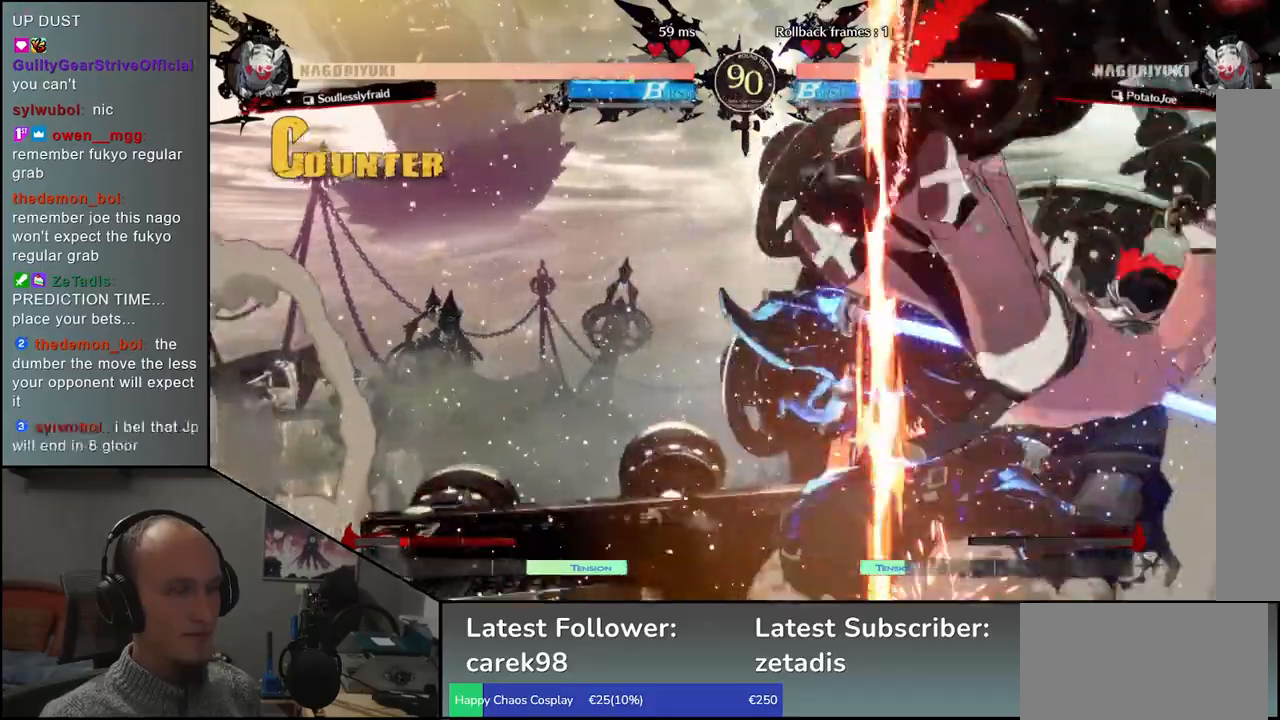
{"dt_ms": 500, "buttons": [], "left_stick": "right", "events": [[50, "TRIANGLE", "up"], [167, "TRIANGLE", "down"], [217, "left_stick", "right"], [283, "TRIANGLE", "up"]]}
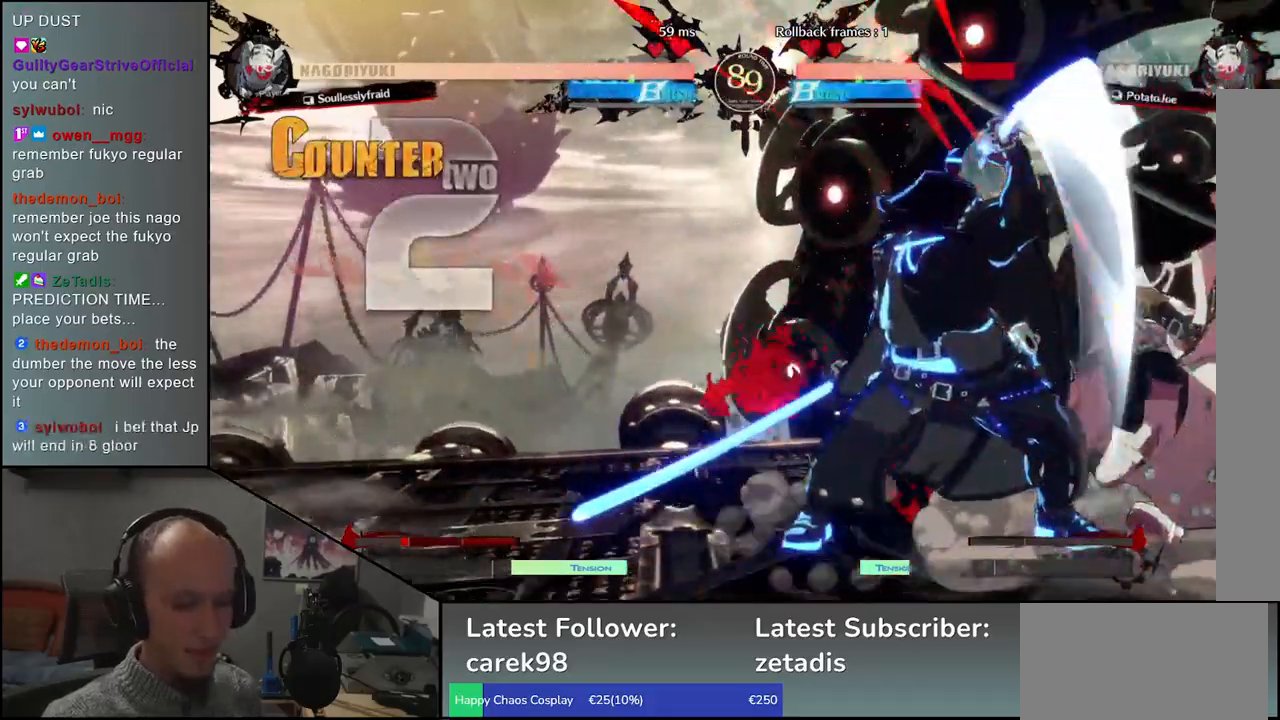
{"dt_ms": 500, "buttons": [], "left_stick": "down-right", "events": [[83, "left_stick", "down-right"]]}
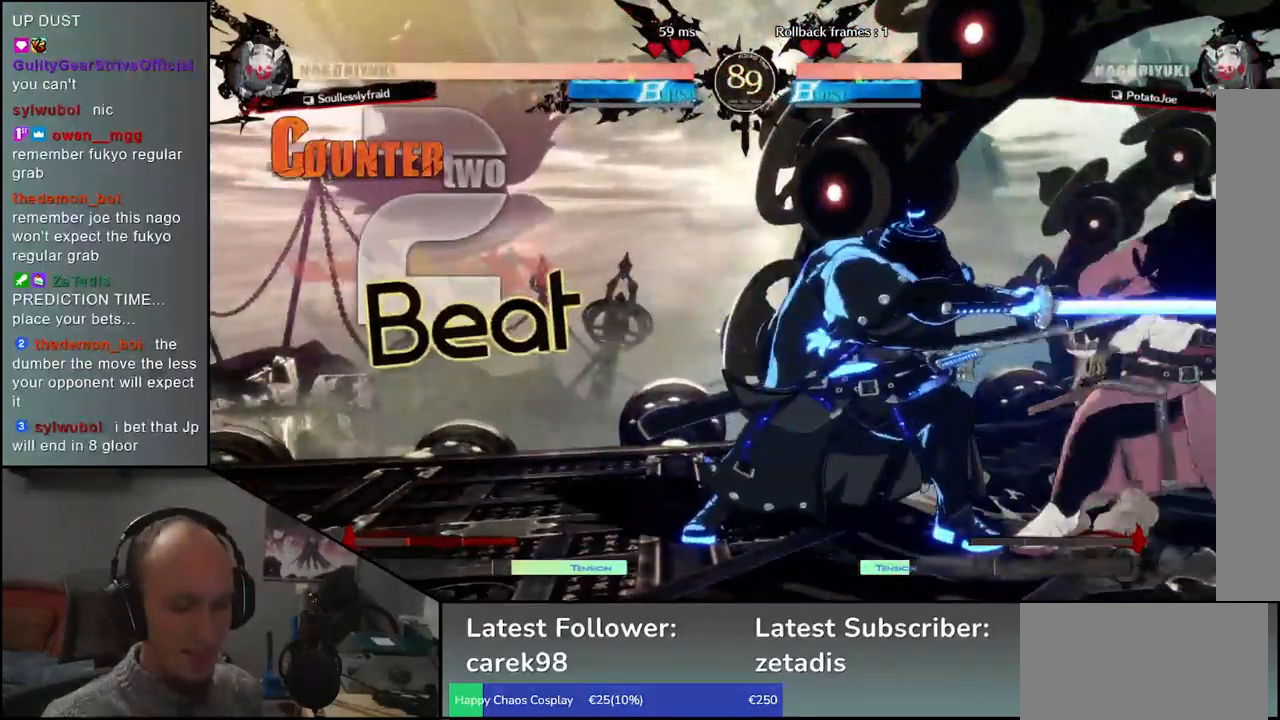
{"dt_ms": 500, "buttons": [], "left_stick": "down-right", "events": [[83, "left_stick", "right"], [200, "left_stick", "up-right"], [300, "left_stick", "right"], [400, "left_stick", "down-right"]]}
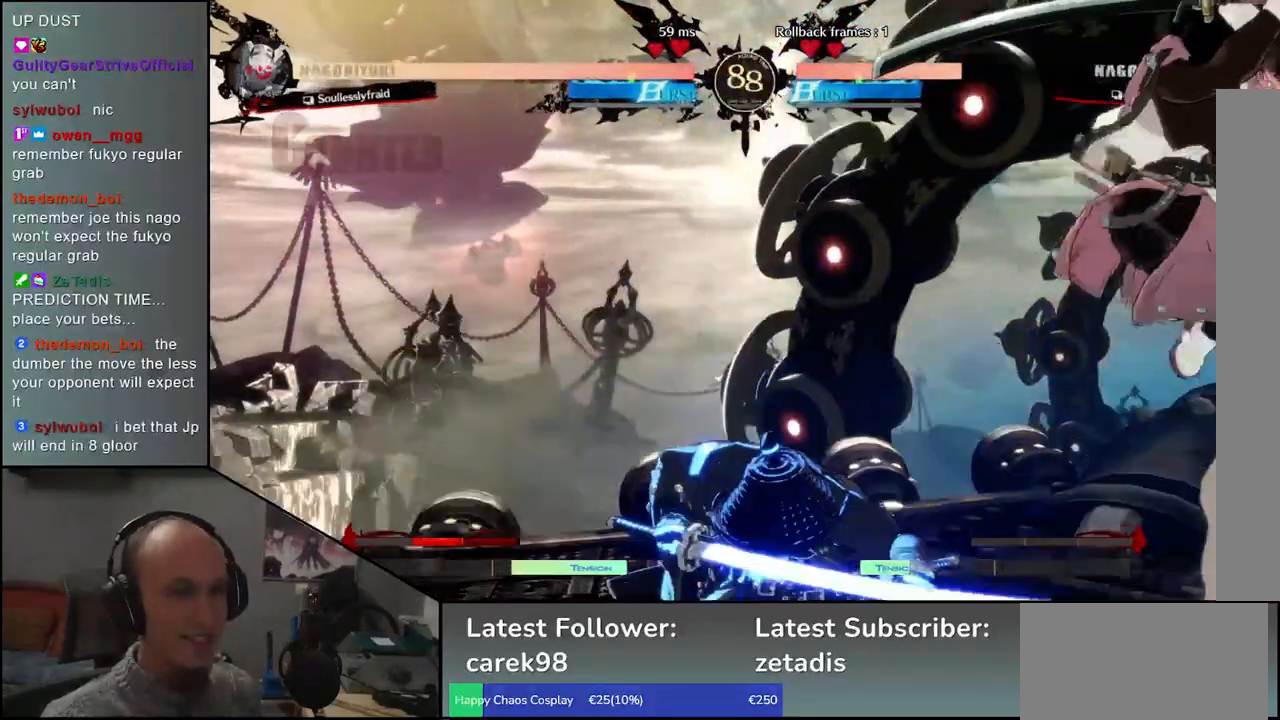
{"dt_ms": 500, "buttons": [], "left_stick": "left", "events": [[67, "left_stick", "center"], [100, "R1", "down"], [117, "left_stick", "left"], [200, "R1", "up"], [317, "R1", "down"], [417, "R1", "up"]]}
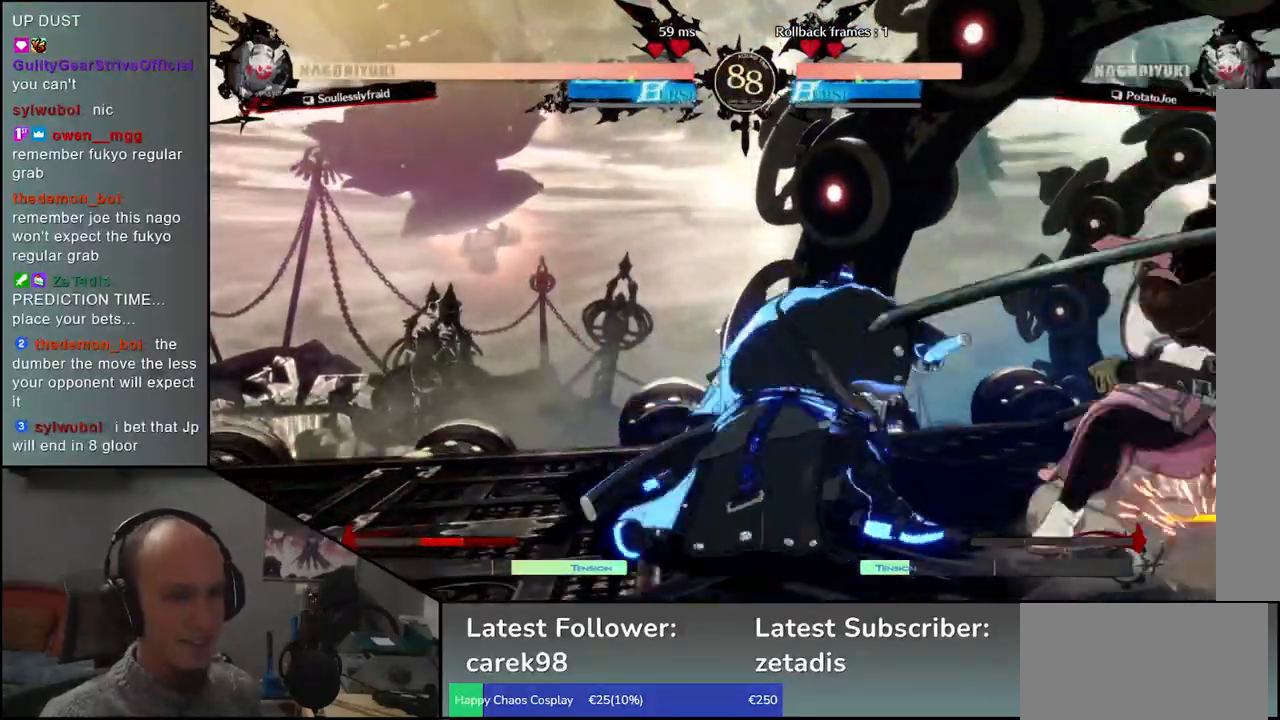
{"dt_ms": 500, "buttons": ["TRIANGLE"], "left_stick": "center", "events": [[100, "TRIANGLE", "down"], [150, "left_stick", "center"], [200, "TRIANGLE", "up"], [317, "TRIANGLE", "down"], [400, "TRIANGLE", "up"], [500, "TRIANGLE", "down"]]}
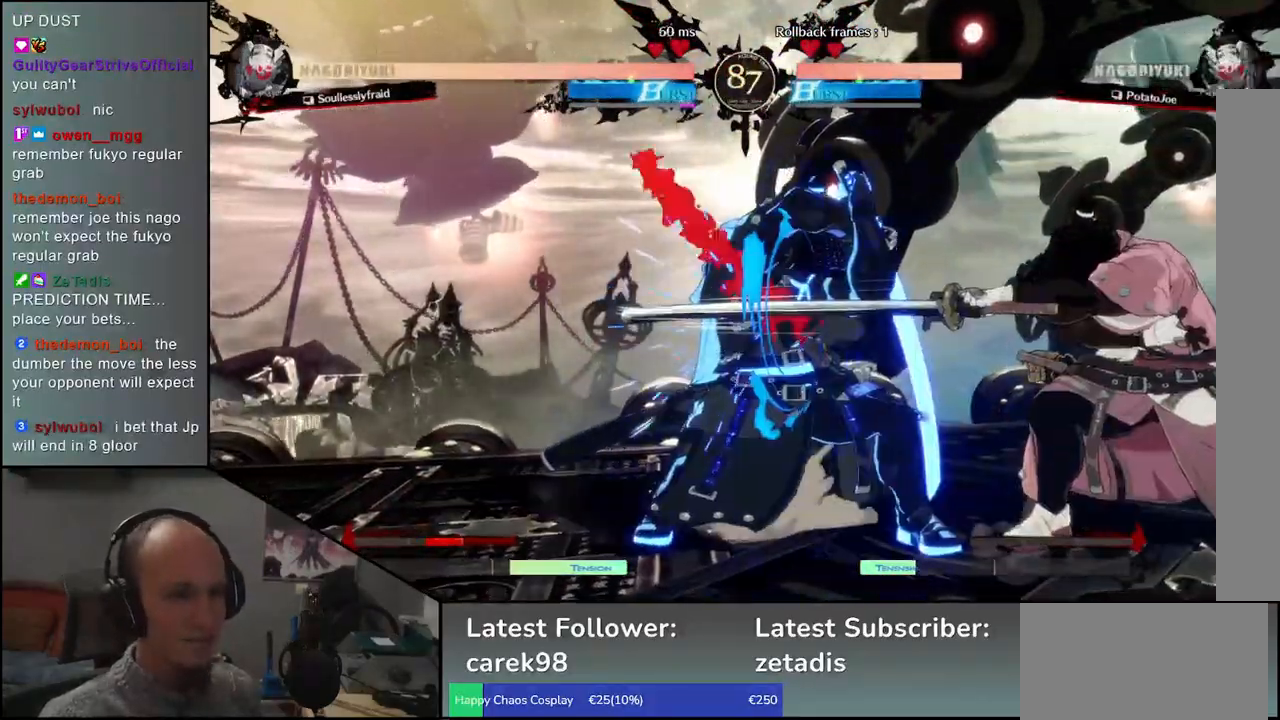
{"dt_ms": 500, "buttons": [], "left_stick": "down-right", "events": [[100, "TRIANGLE", "up"], [217, "TRIANGLE", "down"], [317, "TRIANGLE", "up"], [417, "left_stick", "down-left"], [500, "left_stick", "down-right"]]}
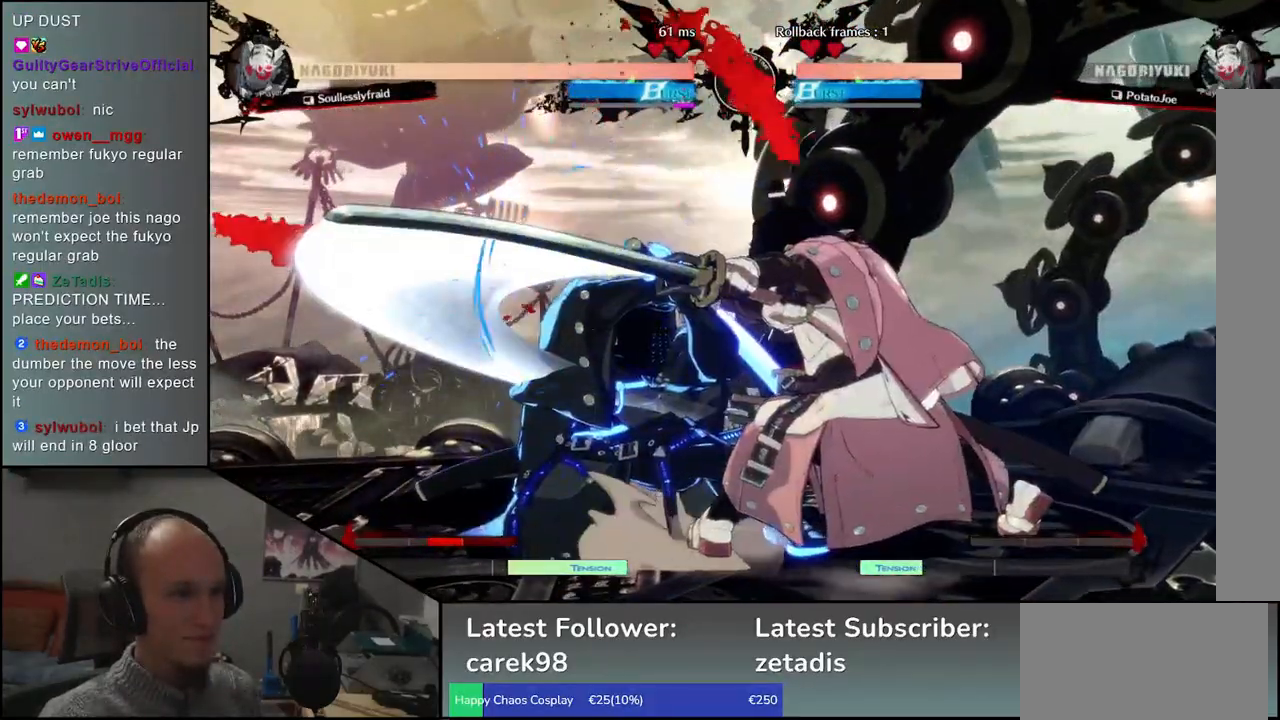
{"dt_ms": 500, "buttons": [], "left_stick": "left", "events": [[100, "L2", "down"], [133, "left_stick", "left"], [200, "L2", "up"], [350, "TRIANGLE", "down"], [483, "TRIANGLE", "up"]]}
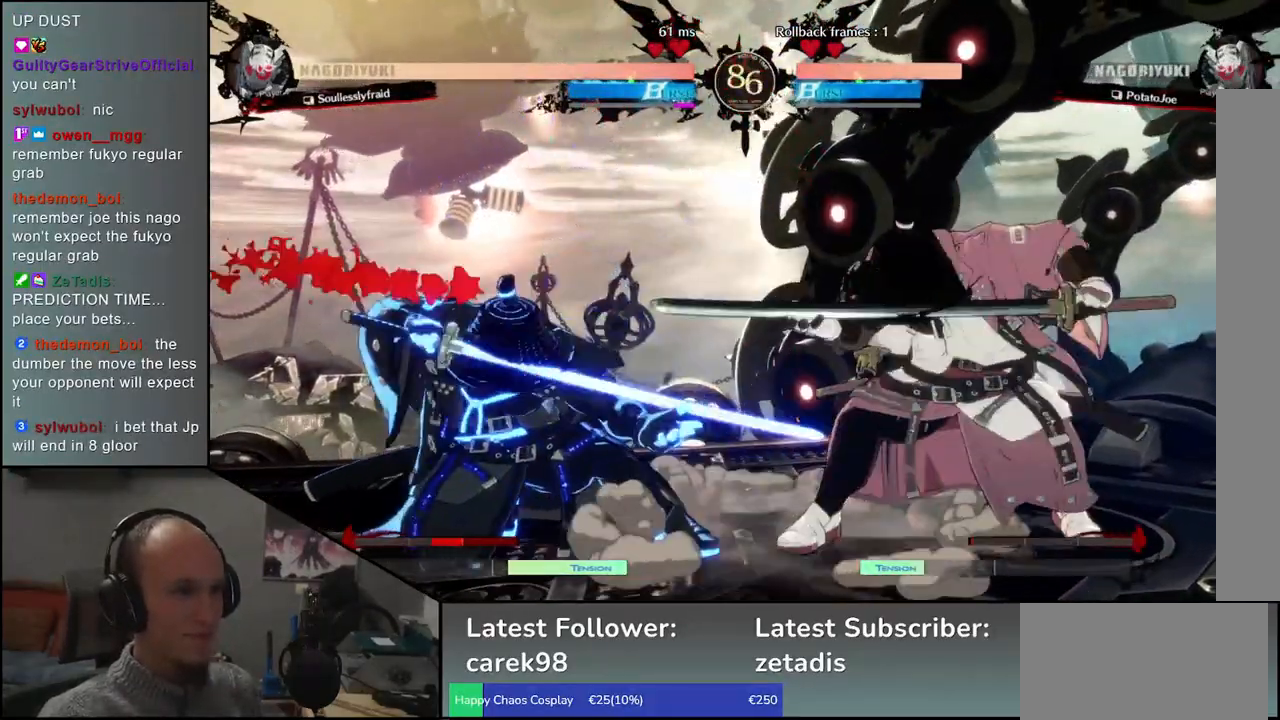
{"dt_ms": 500, "buttons": [], "left_stick": "center", "events": [[33, "left_stick", "center"], [83, "TRIANGLE", "down"], [200, "TRIANGLE", "up"], [317, "TRIANGLE", "down"], [417, "TRIANGLE", "up"]]}
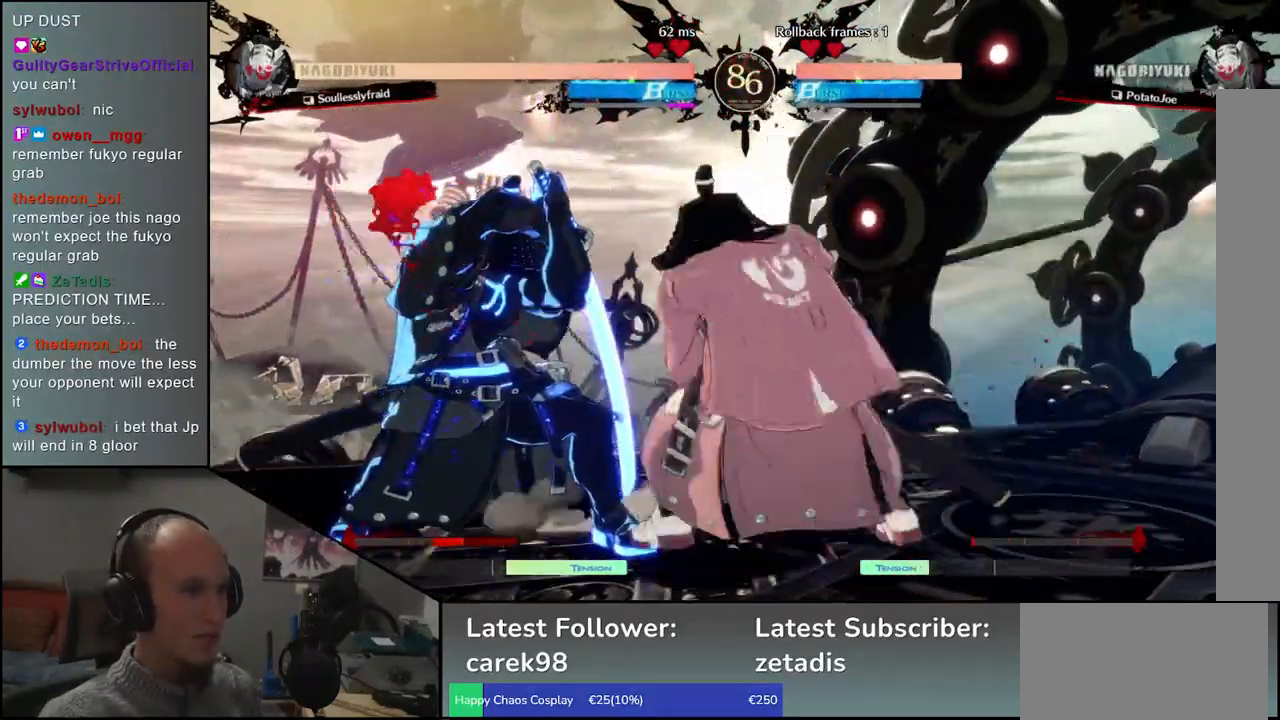
{"dt_ms": 500, "buttons": [], "left_stick": "left", "events": [[17, "TRIANGLE", "down"], [117, "TRIANGLE", "up"], [167, "left_stick", "right"], [267, "left_stick", "down"], [333, "L2", "down"], [333, "left_stick", "left"], [433, "L2", "up"]]}
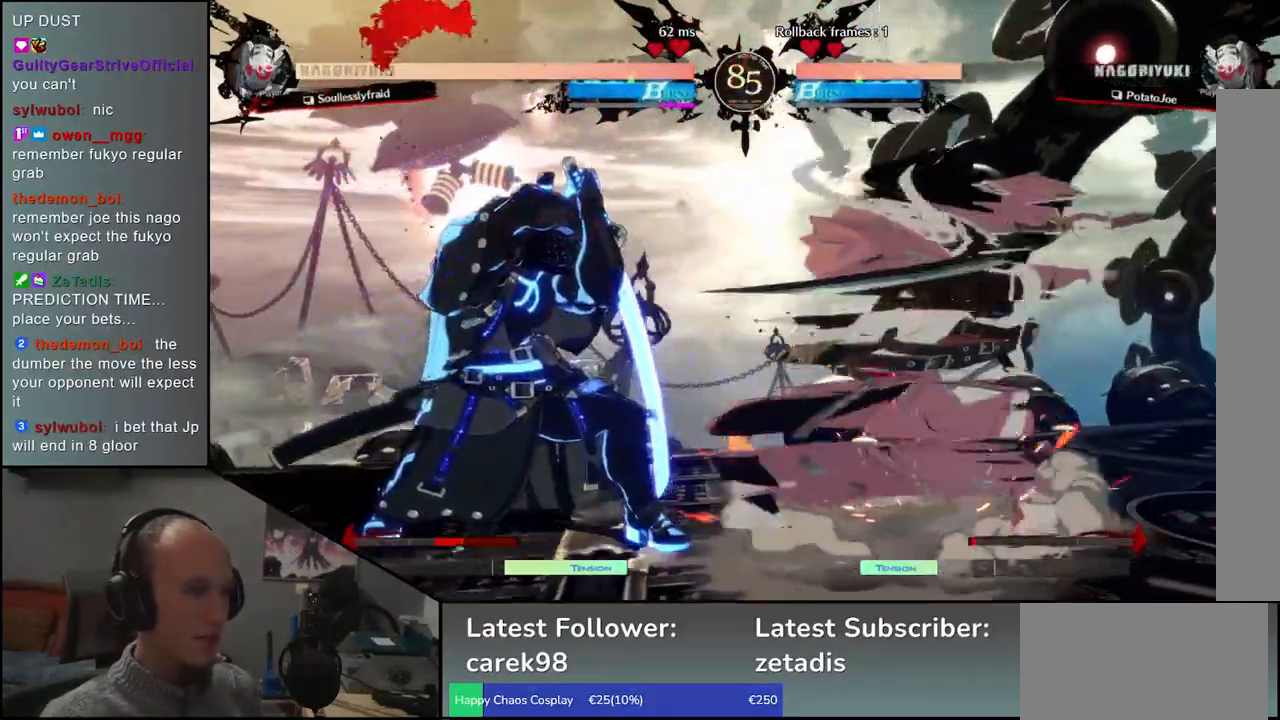
{"dt_ms": 500, "buttons": [], "left_stick": "center", "events": [[167, "left_stick", "down"], [267, "left_stick", "left"], [283, "R1", "down"], [383, "R1", "up"], [400, "left_stick", "center"]]}
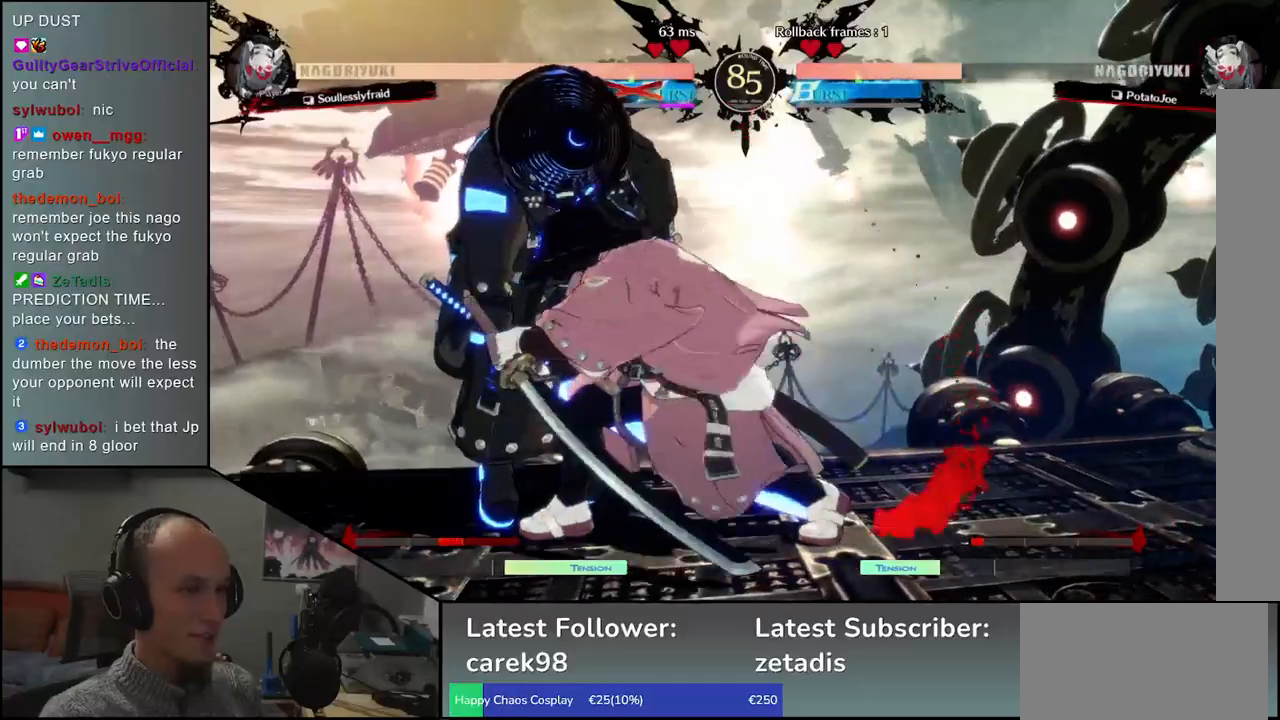
{"dt_ms": 500, "buttons": [], "left_stick": "left", "events": [[17, "left_stick", "left"]]}
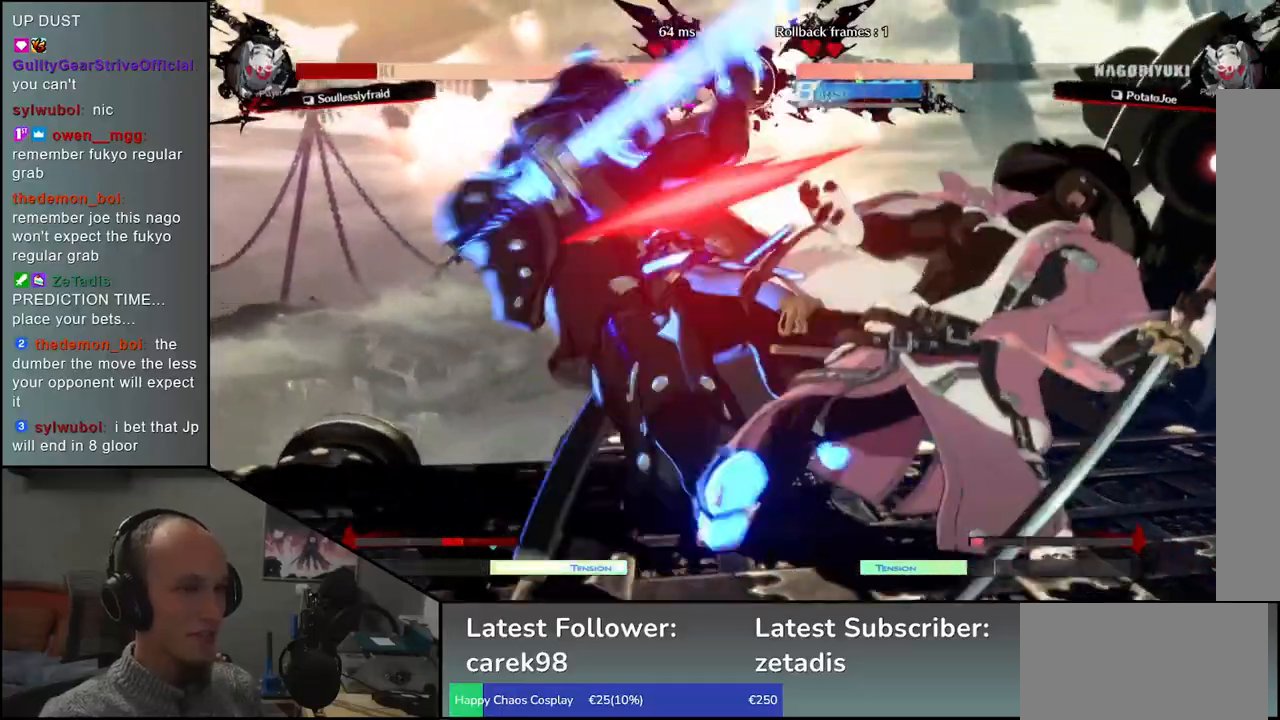
{"dt_ms": 500, "buttons": [], "left_stick": "left", "events": [[17, "SQUARE", "down"], [17, "TRIANGLE", "down"], [33, "R1", "down"], [33, "R2", "down"], [133, "TRIANGLE", "up"], [150, "R1", "up"], [150, "R2", "up"], [150, "SQUARE", "up"]]}
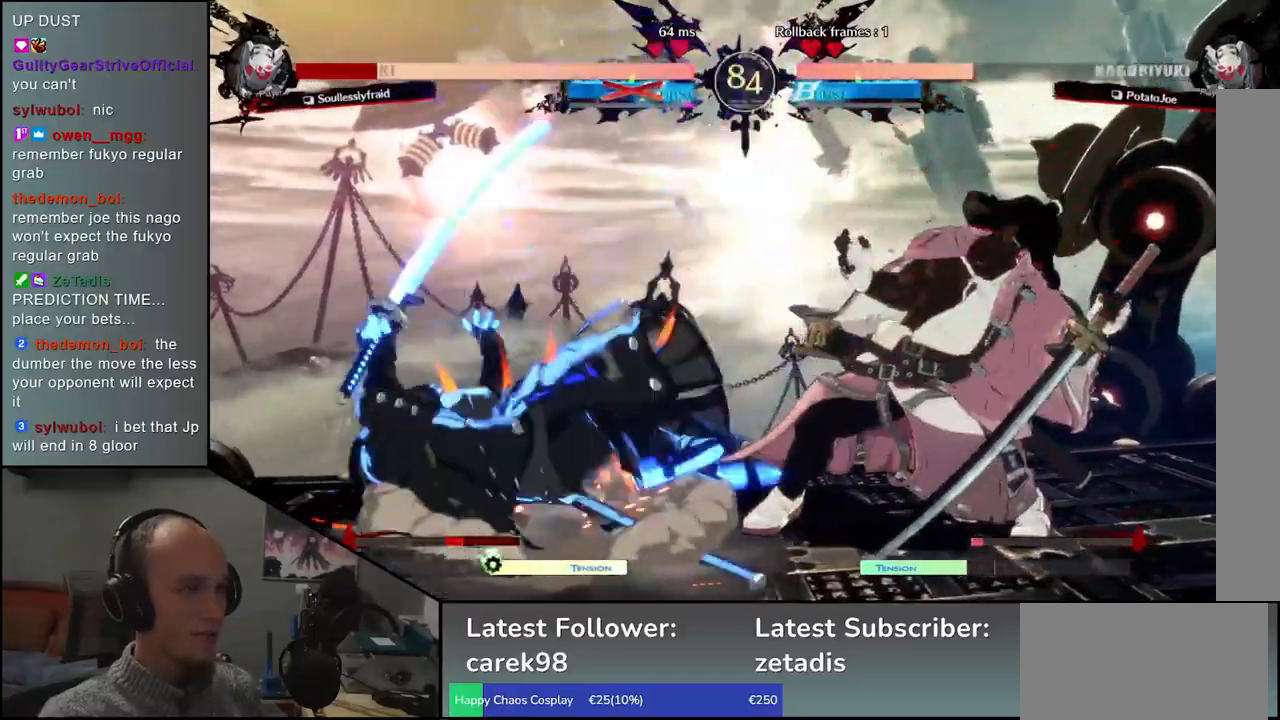
{"dt_ms": 500, "buttons": [], "left_stick": "left", "events": [[183, "left_stick", "center"], [383, "left_stick", "left"]]}
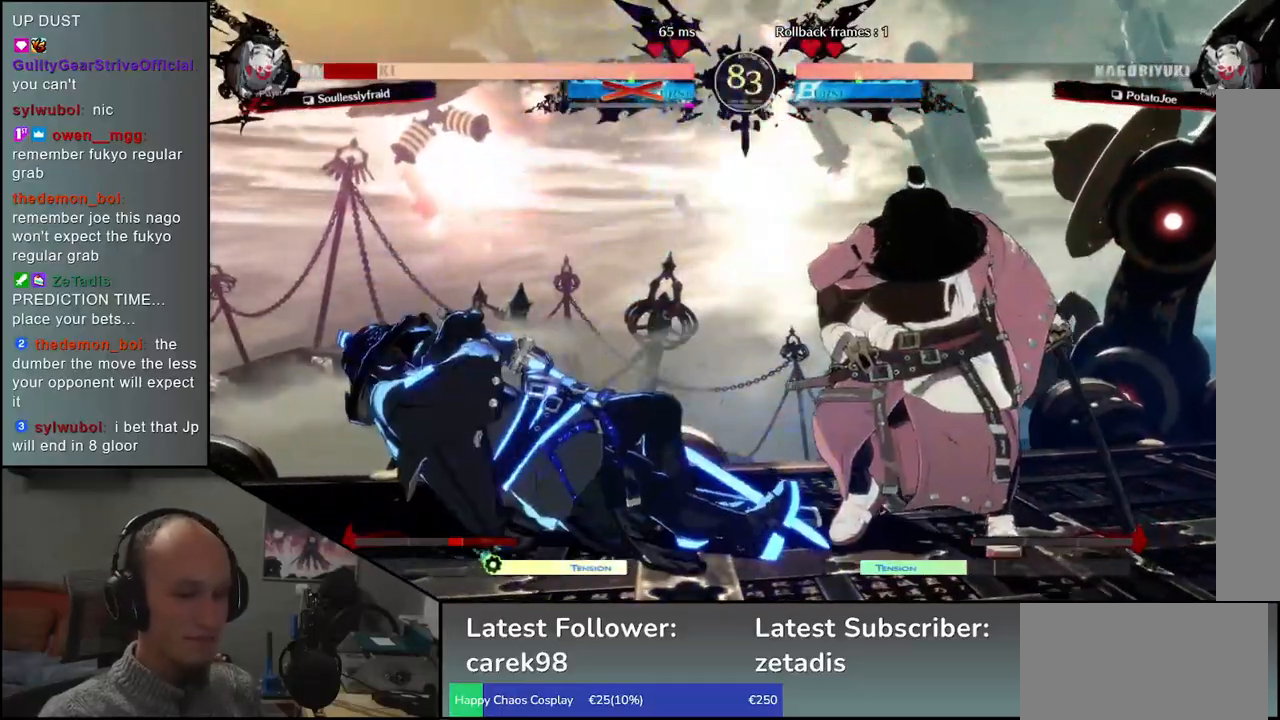
{"dt_ms": 500, "buttons": [], "left_stick": "left", "events": [[383, "SQUARE", "down"], [500, "SQUARE", "up"]]}
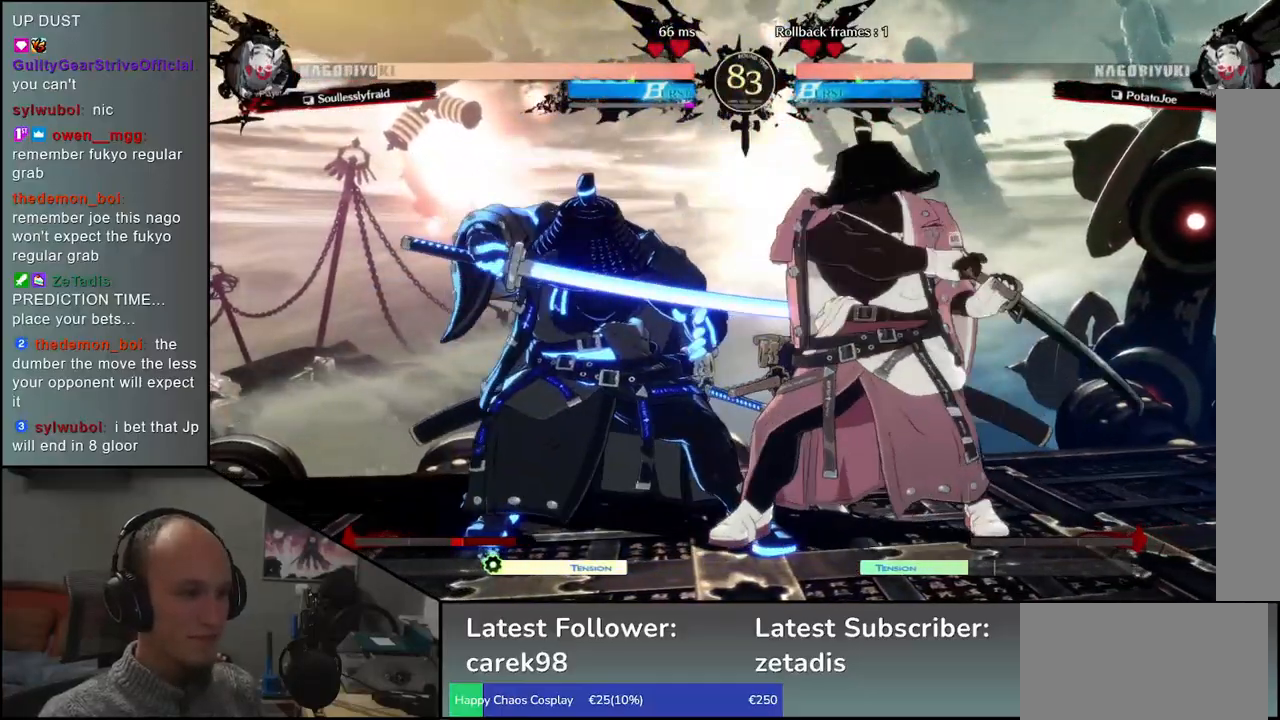
{"dt_ms": 500, "buttons": [], "left_stick": "left", "events": []}
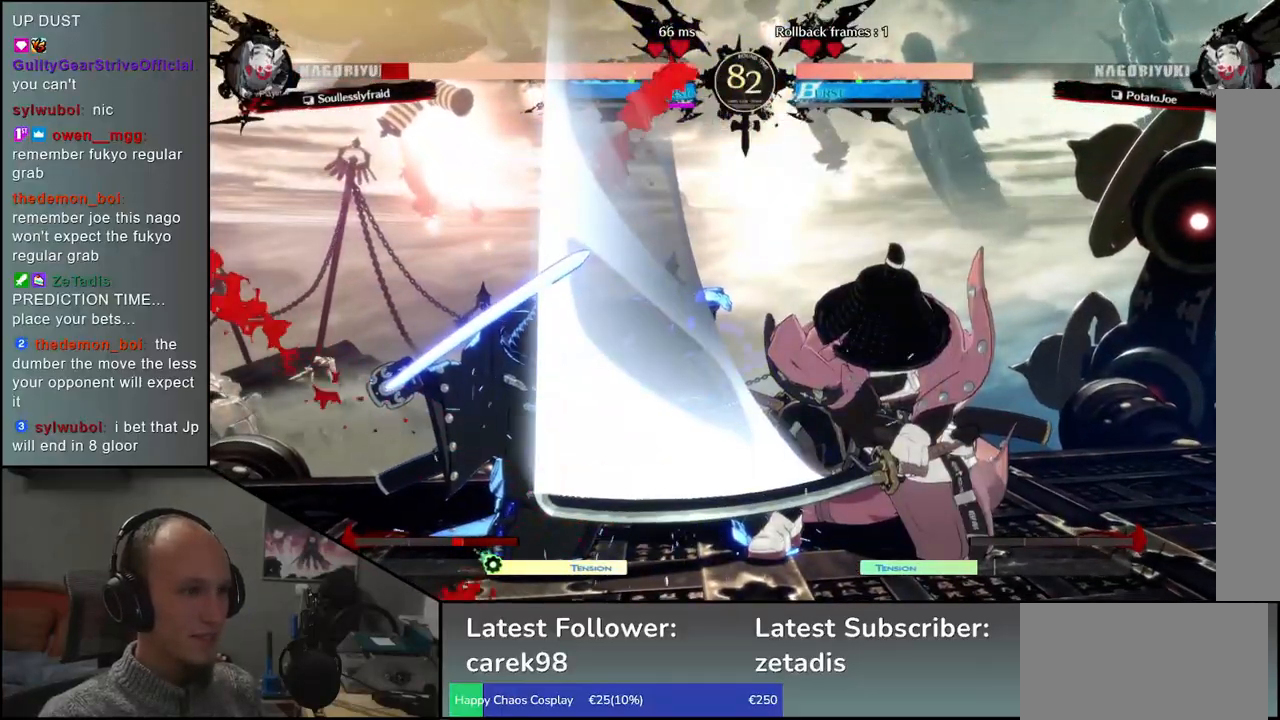
{"dt_ms": 500, "buttons": [], "left_stick": "left", "events": [[233, "left_stick", "center"], [500, "left_stick", "left"]]}
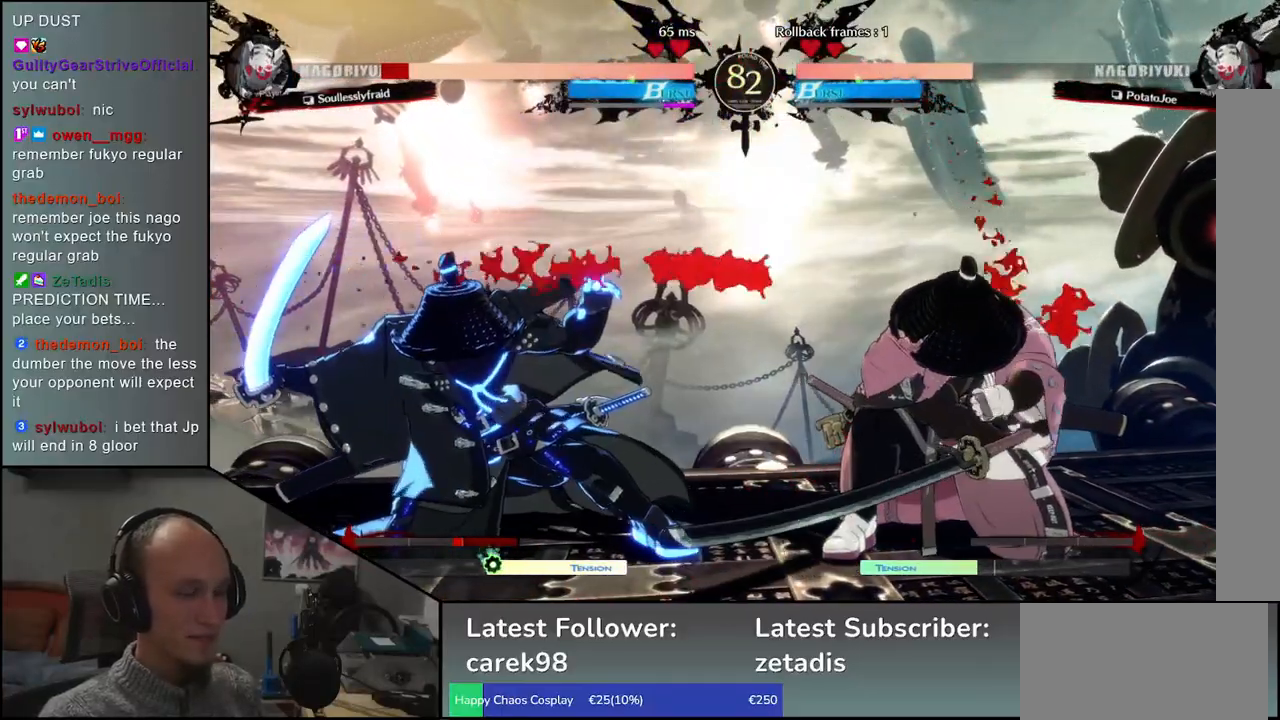
{"dt_ms": 1000, "buttons": [], "left_stick": "center"}